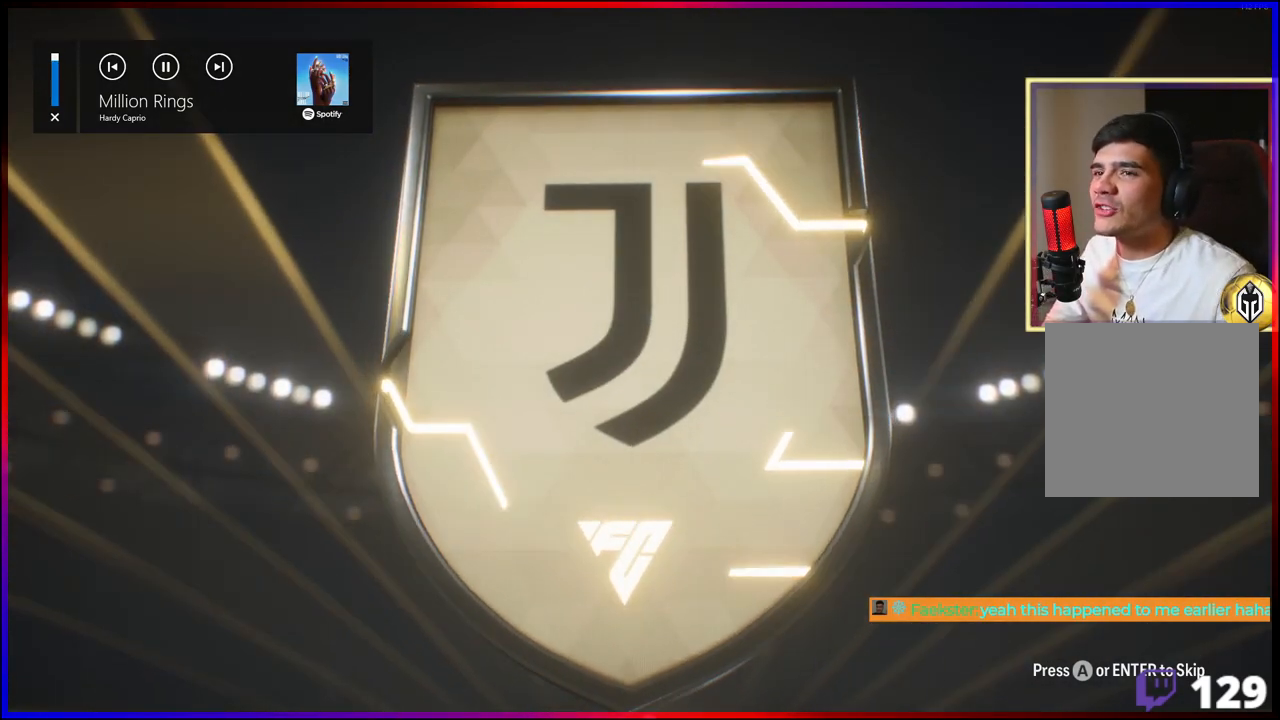
Gameplay with a controller (Xbox layout); each line is a JSON object with the inputs held at the frame after it. "events" lists button and stick changes between this image and that frame as [ms after this image, input, new state], when the widget could be followed in between.
{"buttons": [], "left_stick": "center", "right_stick": "center", "events": [[67, "A", "down"], [150, "A", "up"]]}
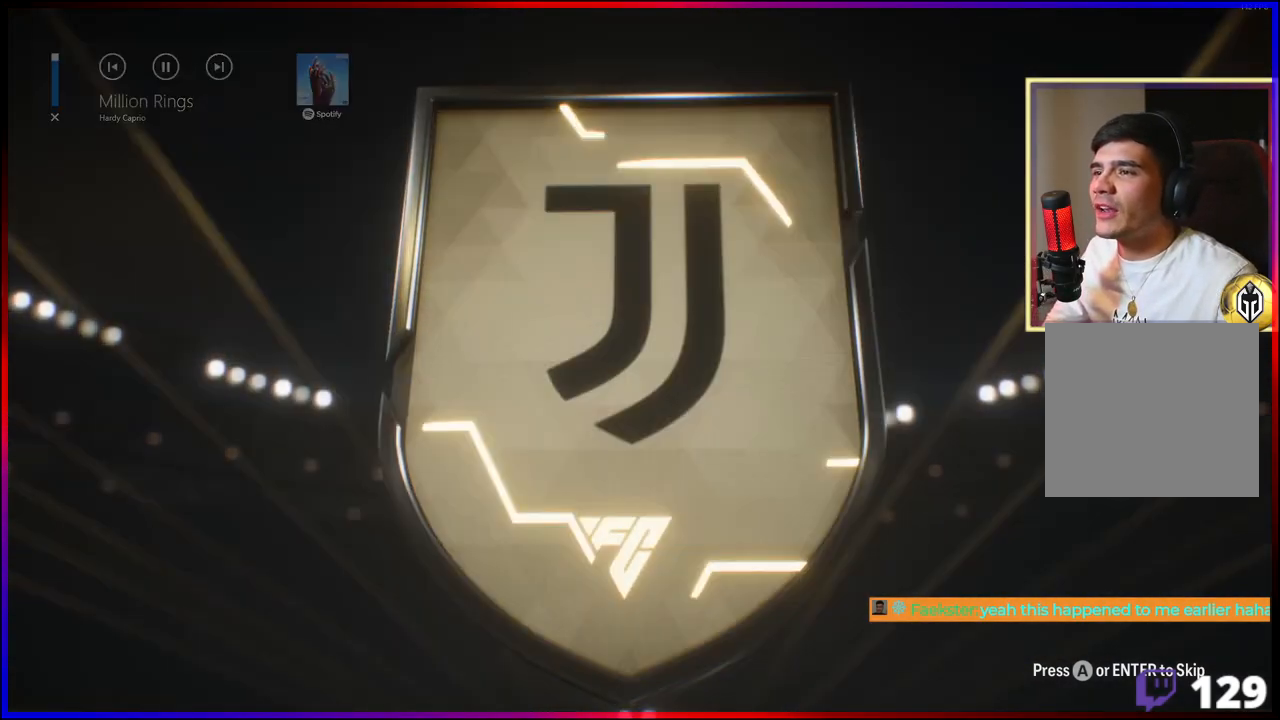
{"buttons": [], "left_stick": "center", "right_stick": "center", "events": []}
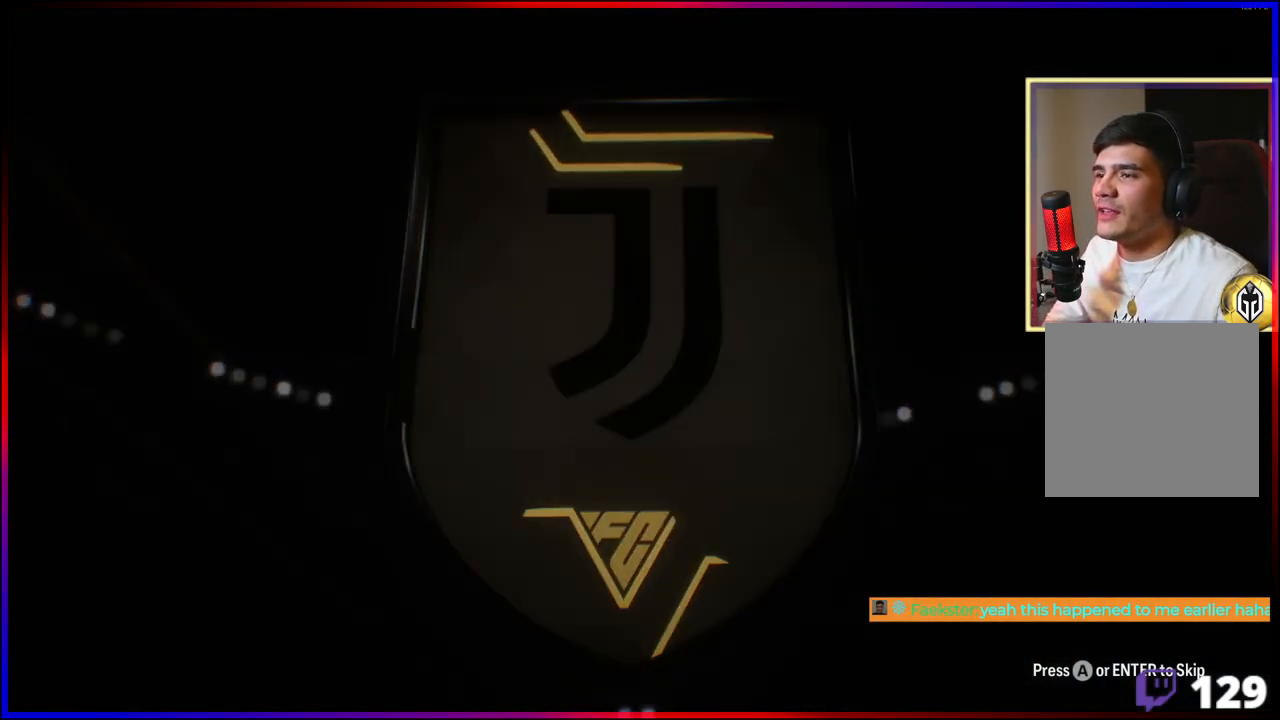
{"buttons": [], "left_stick": "center", "right_stick": "center", "events": []}
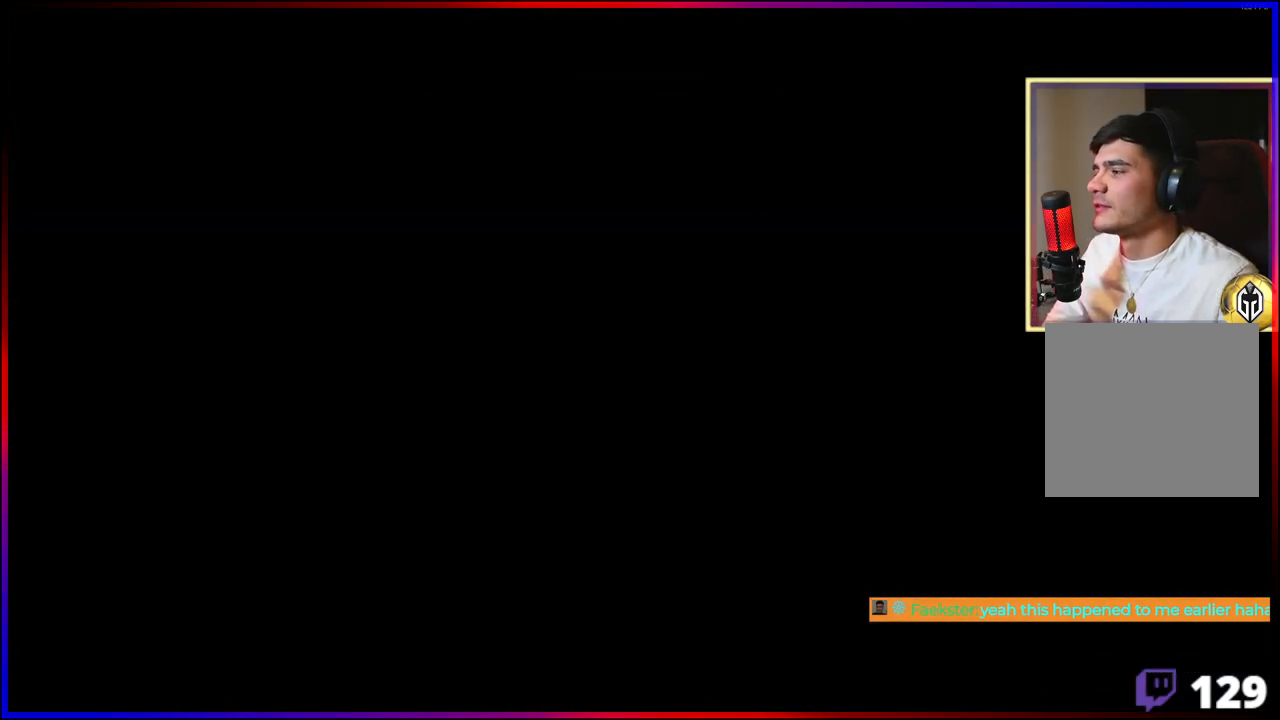
{"buttons": [], "left_stick": "center", "right_stick": "center", "events": []}
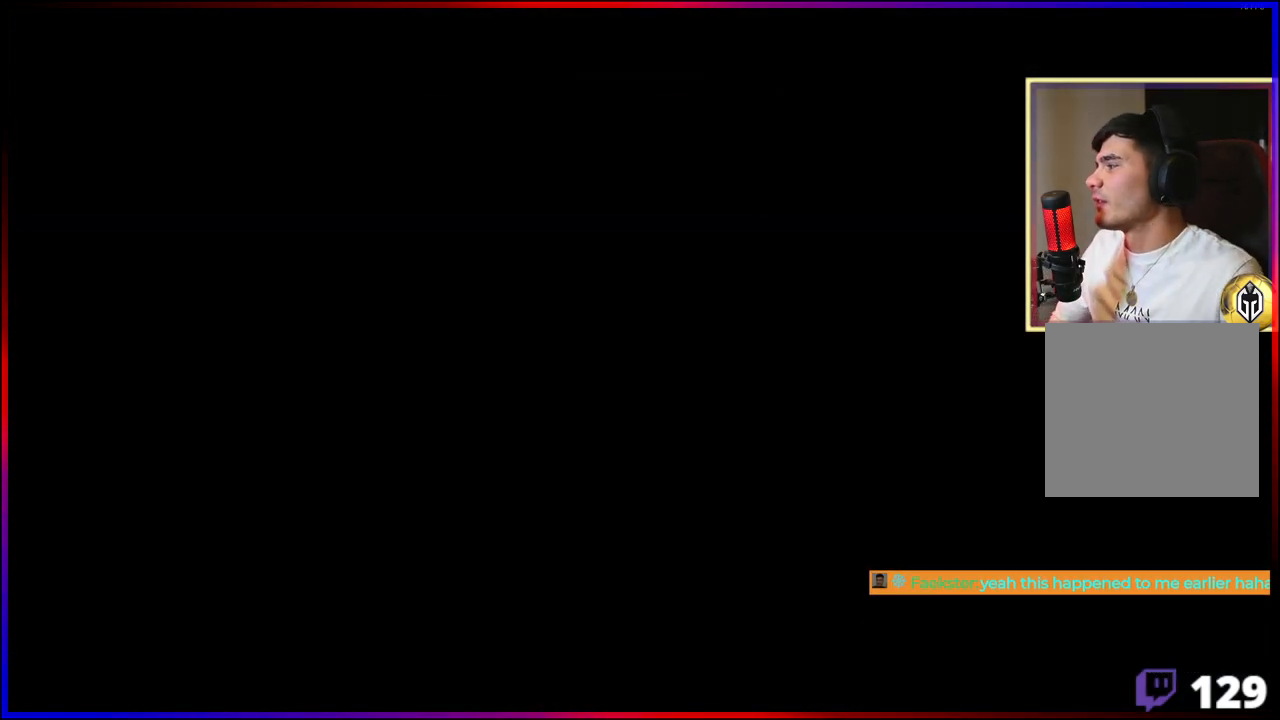
{"buttons": [], "left_stick": "center", "right_stick": "center", "events": []}
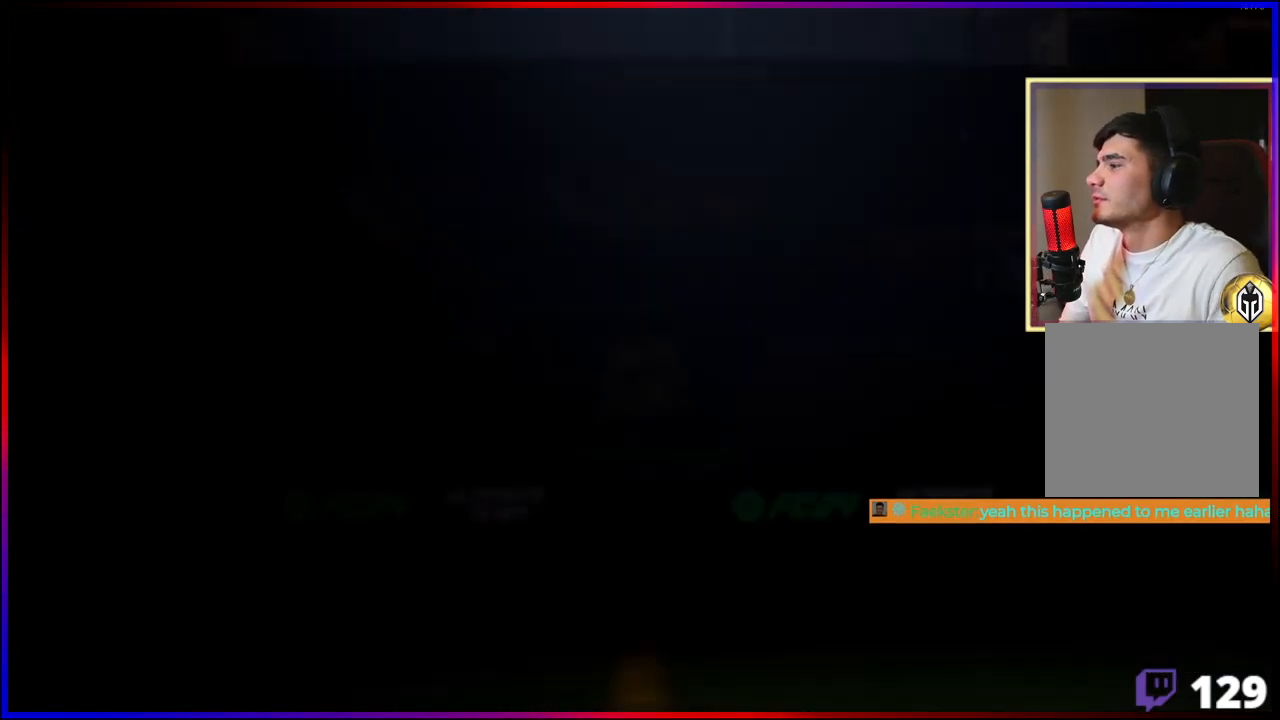
{"buttons": [], "left_stick": "center", "right_stick": "center", "events": []}
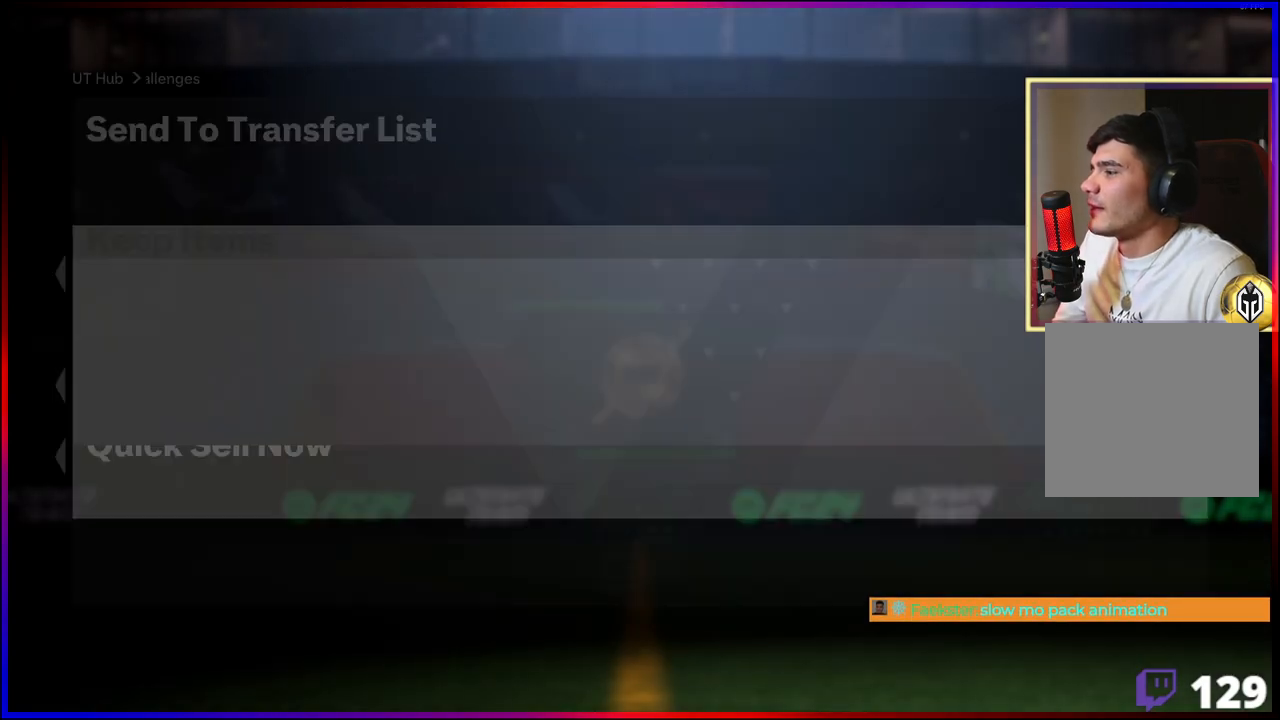
{"buttons": [], "left_stick": "center", "right_stick": "center", "events": []}
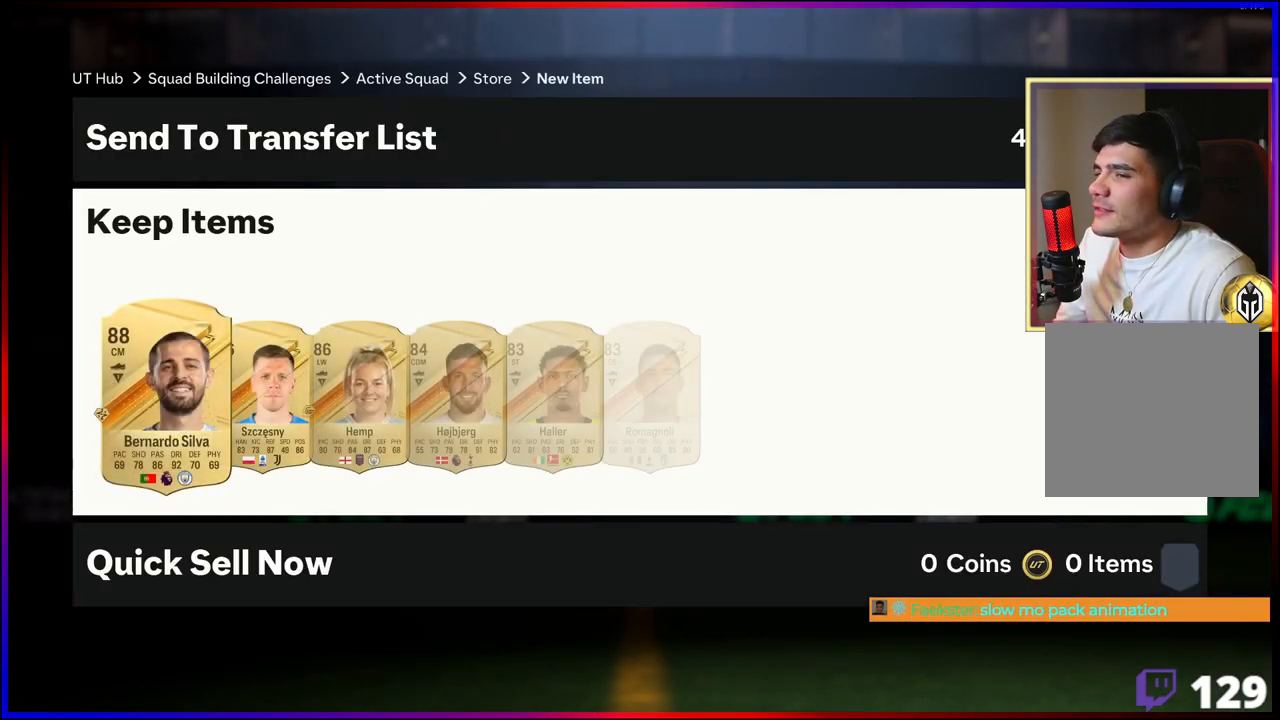
{"buttons": [], "left_stick": "center", "right_stick": "center", "events": []}
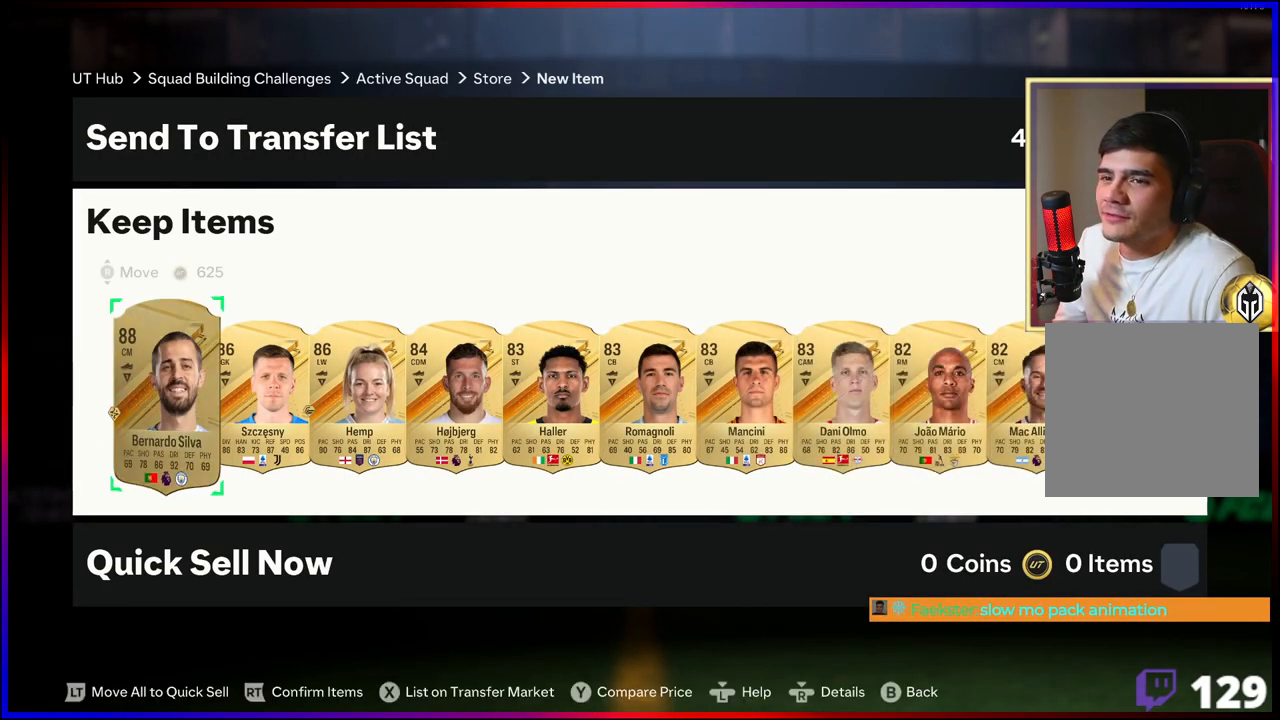
{"buttons": [], "left_stick": "center", "right_stick": "center", "events": [[117, "left_stick", "right"], [267, "left_stick", "center"]]}
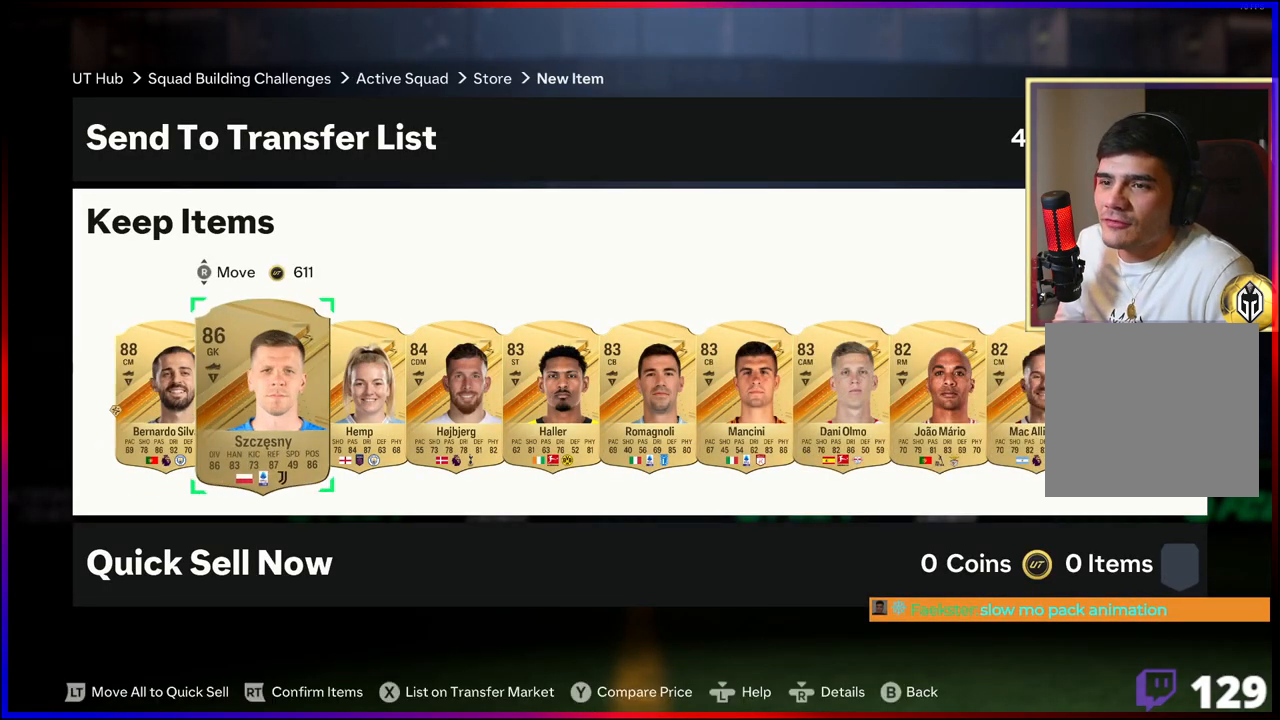
{"buttons": [], "left_stick": "center", "right_stick": "center", "events": [[117, "left_stick", "right"], [283, "left_stick", "center"]]}
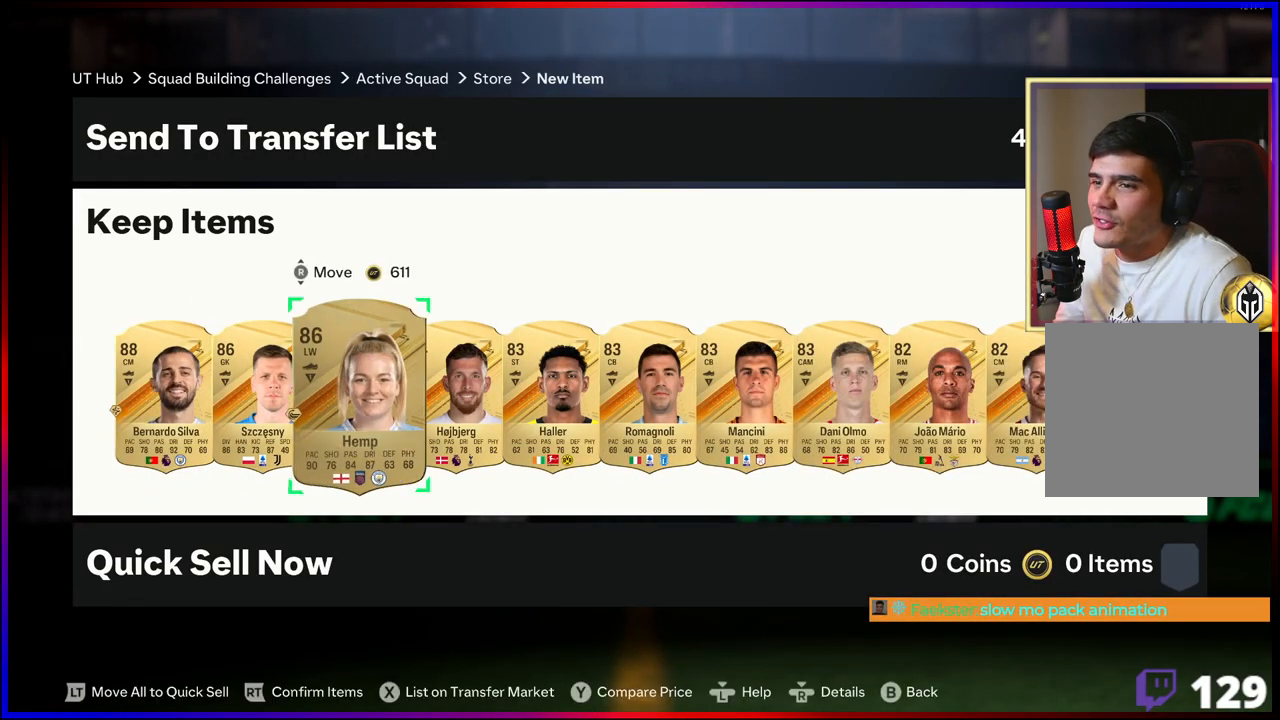
{"buttons": [], "left_stick": "center", "right_stick": "center", "events": [[117, "left_stick", "right"], [300, "left_stick", "center"]]}
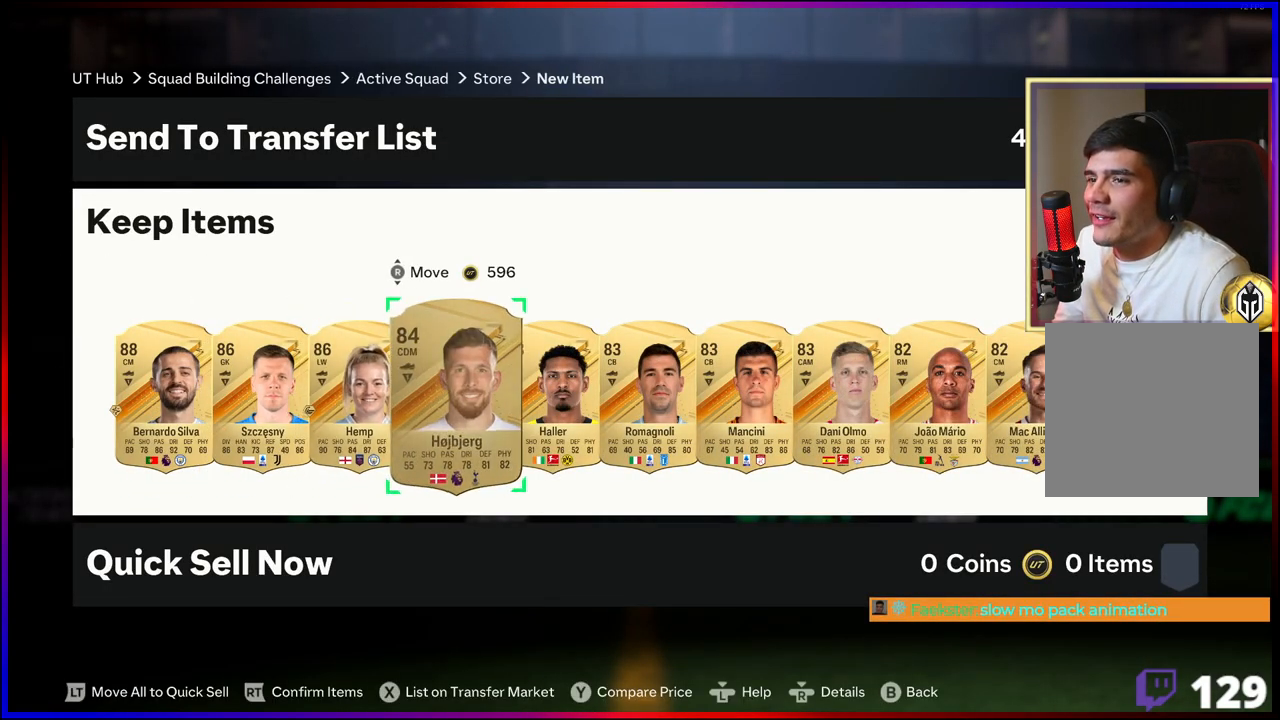
{"buttons": [], "left_stick": "left", "right_stick": "center", "events": [[50, "left_stick", "left"], [333, "left_stick", "center"], [383, "left_stick", "left"]]}
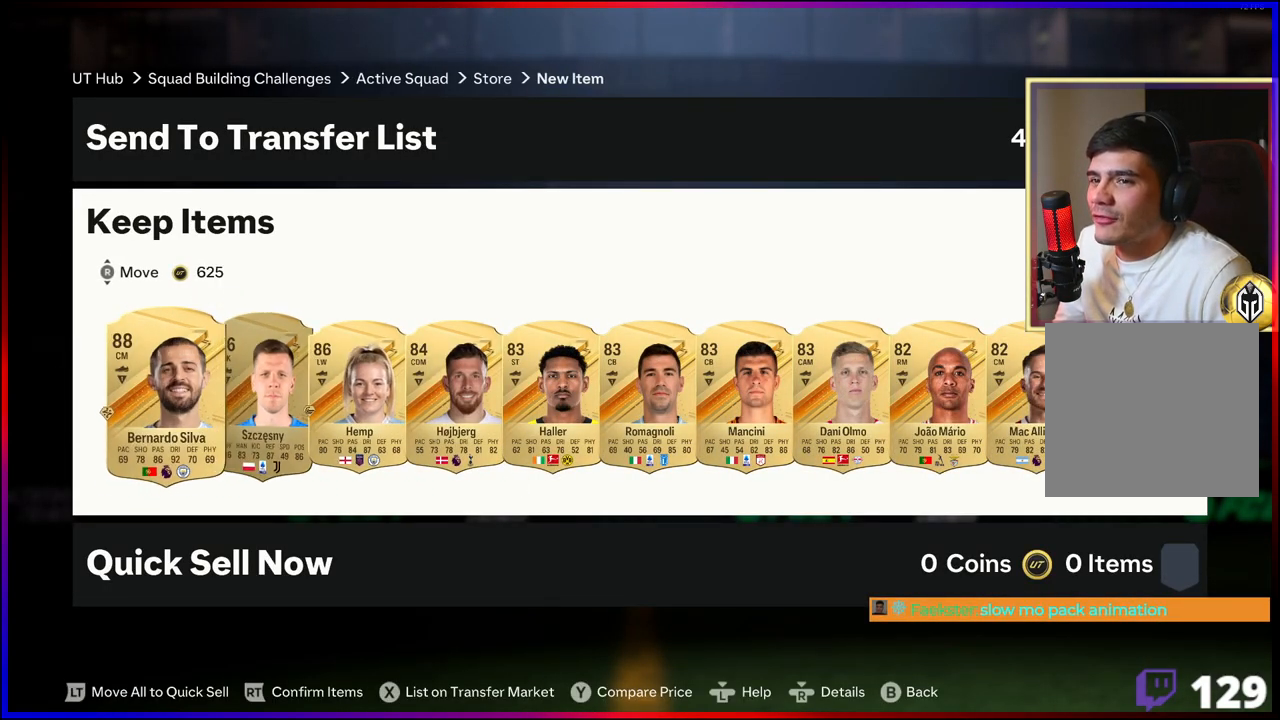
{"buttons": [], "left_stick": "right", "right_stick": "center", "events": [[17, "left_stick", "center"], [83, "left_stick", "right"], [433, "left_stick", "center"], [500, "left_stick", "right"]]}
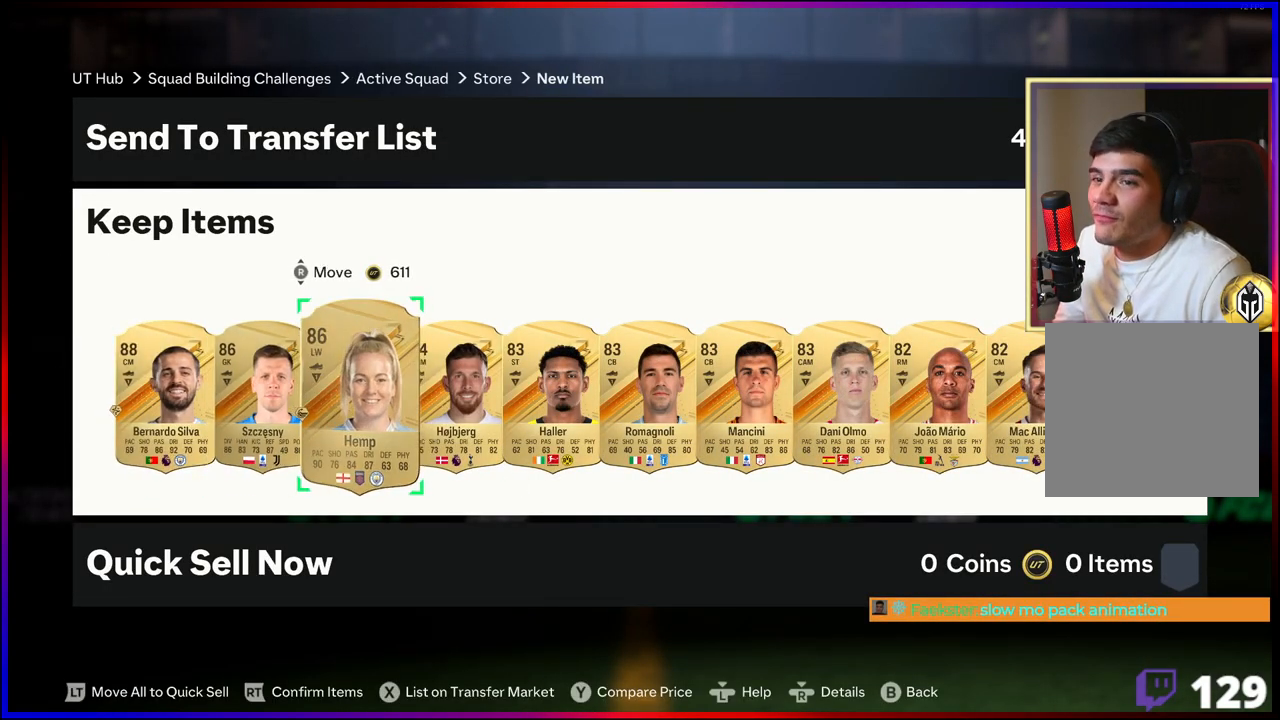
{"buttons": [], "left_stick": "center", "right_stick": "center", "events": [[333, "left_stick", "center"], [383, "left_stick", "right"], [483, "left_stick", "center"]]}
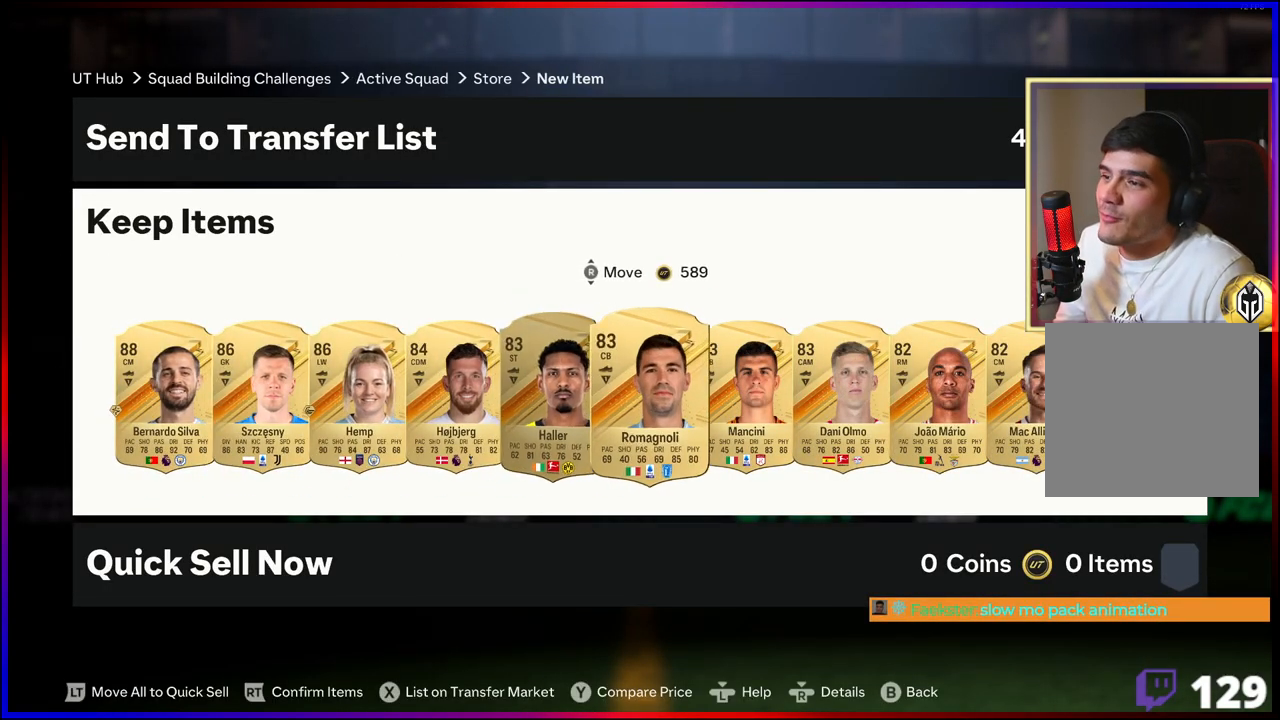
{"buttons": [], "left_stick": "center", "right_stick": "center", "events": [[33, "left_stick", "right"], [467, "left_stick", "center"]]}
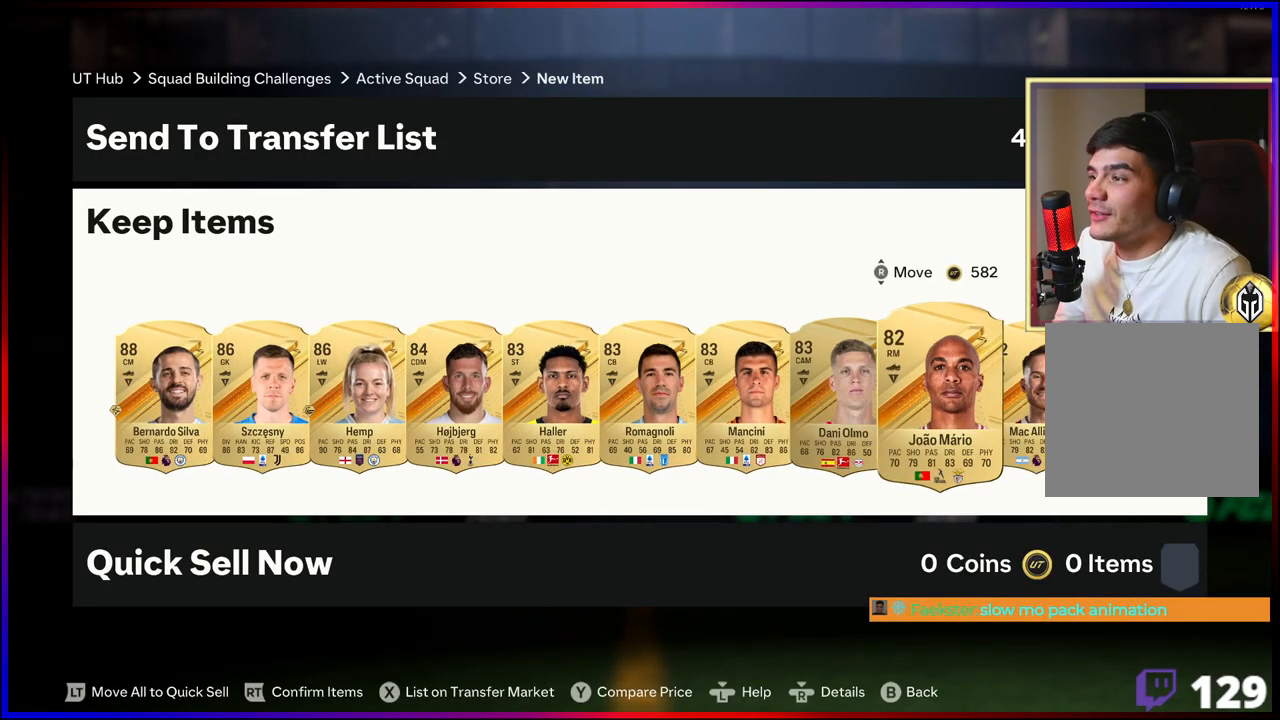
{"buttons": [], "left_stick": "center", "right_stick": "center", "events": [[33, "left_stick", "right"], [133, "left_stick", "center"]]}